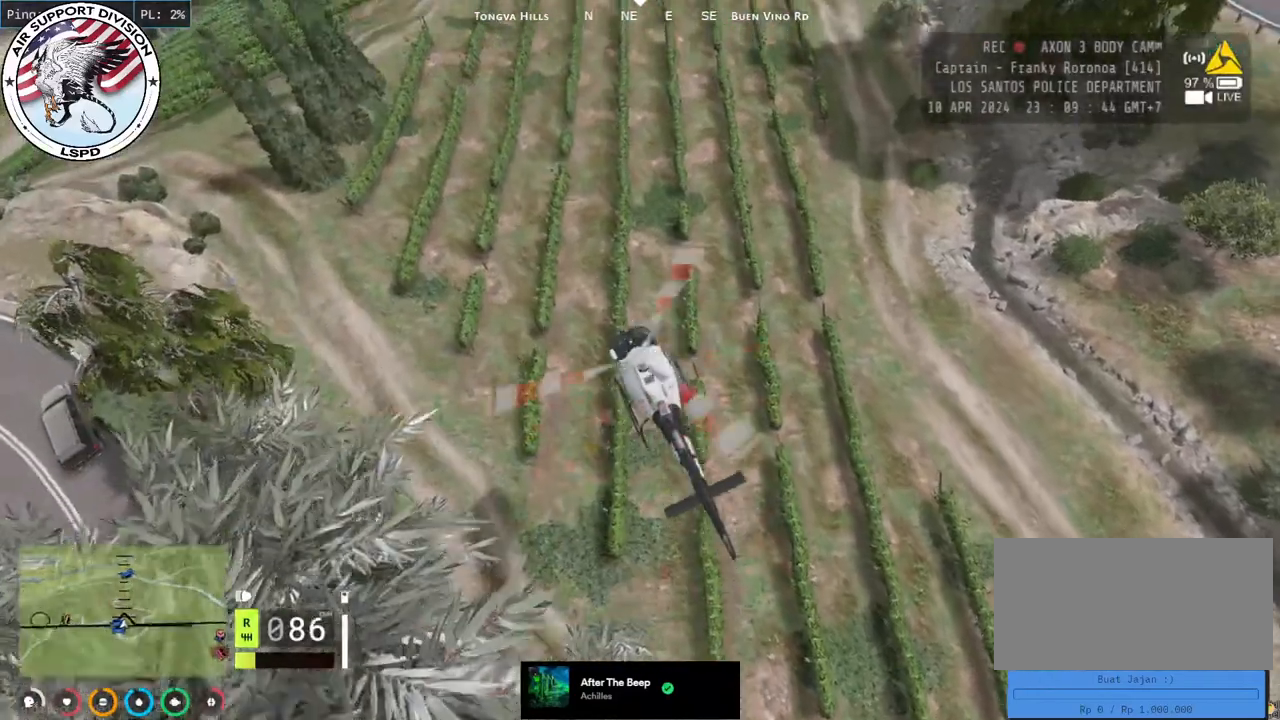
Gameplay with keyboard and mouse; each line is a JSON object with the keys and mouse buttons held at the frame after it. "events" lists presses ("down") and releases ("up") of "a", "ctrl", "d", "e", "q", "s", "shift", "space", "w", "mouse_left", "mouse_wheel", "mouse_right", "mouse_mb4" and "mouse_mb5" between this image and that frame as [ms after this image, input, new state], when the widget could be followed in between. "mouse_left", "mouse_wheel", "mouse_right", "mouse_mb4", "mouse_mb5" = the "left", "wheel", "right", "mb4", "mb5" buttons of the "mouse" list. No other keys are recorded. "wheel" means that the mouse wheel is clicked or scrolled. Mouse movement is not recorded.
{"keys": ["a", "w"], "mouse": ["left"], "events": []}
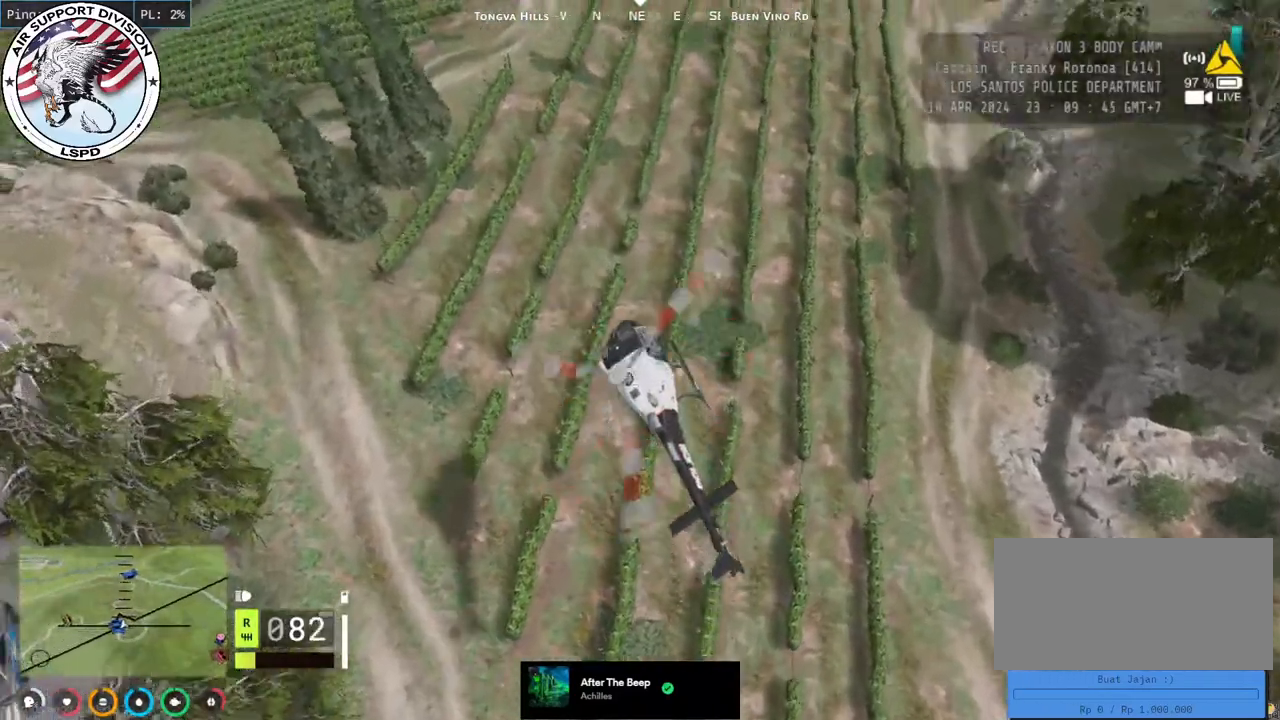
{"keys": ["a", "w"], "mouse": ["left"], "events": []}
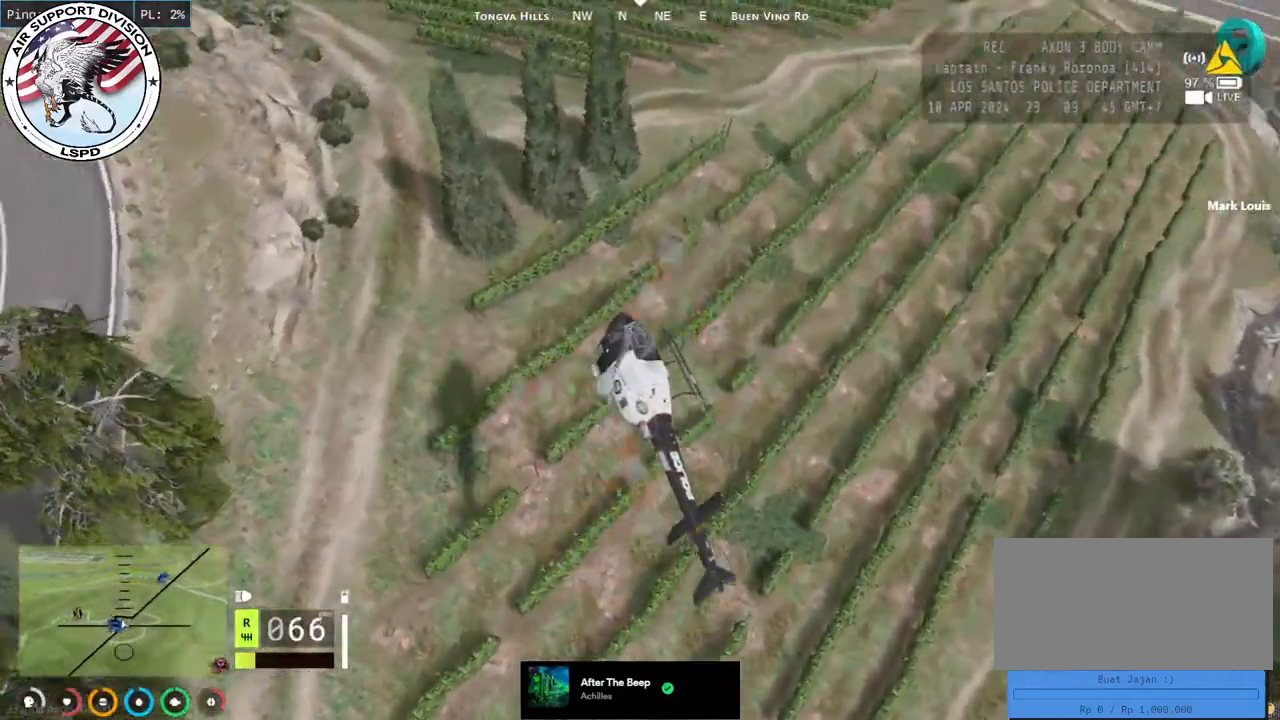
{"keys": ["w"], "mouse": ["left"], "events": [[17, "a", "up"], [17, "d", "down"], [167, "d", "up"]]}
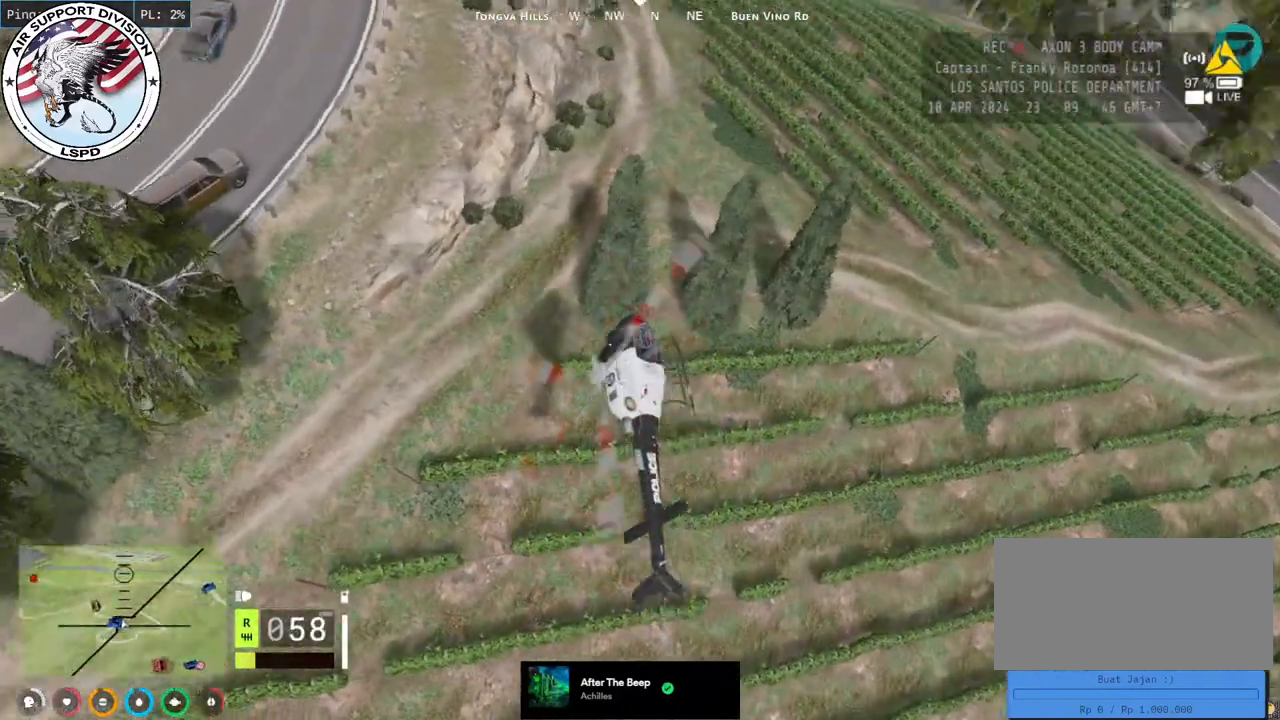
{"keys": ["w"], "mouse": ["left"], "events": []}
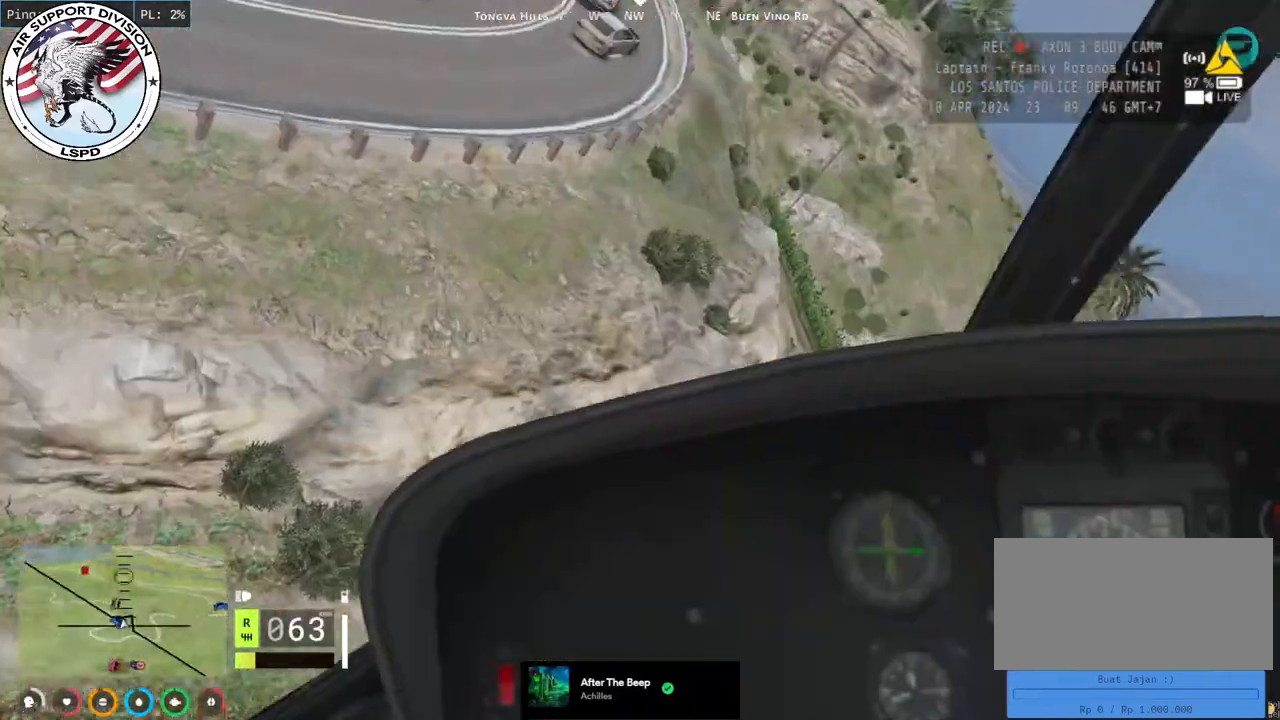
{"keys": ["w"], "mouse": ["left"], "events": []}
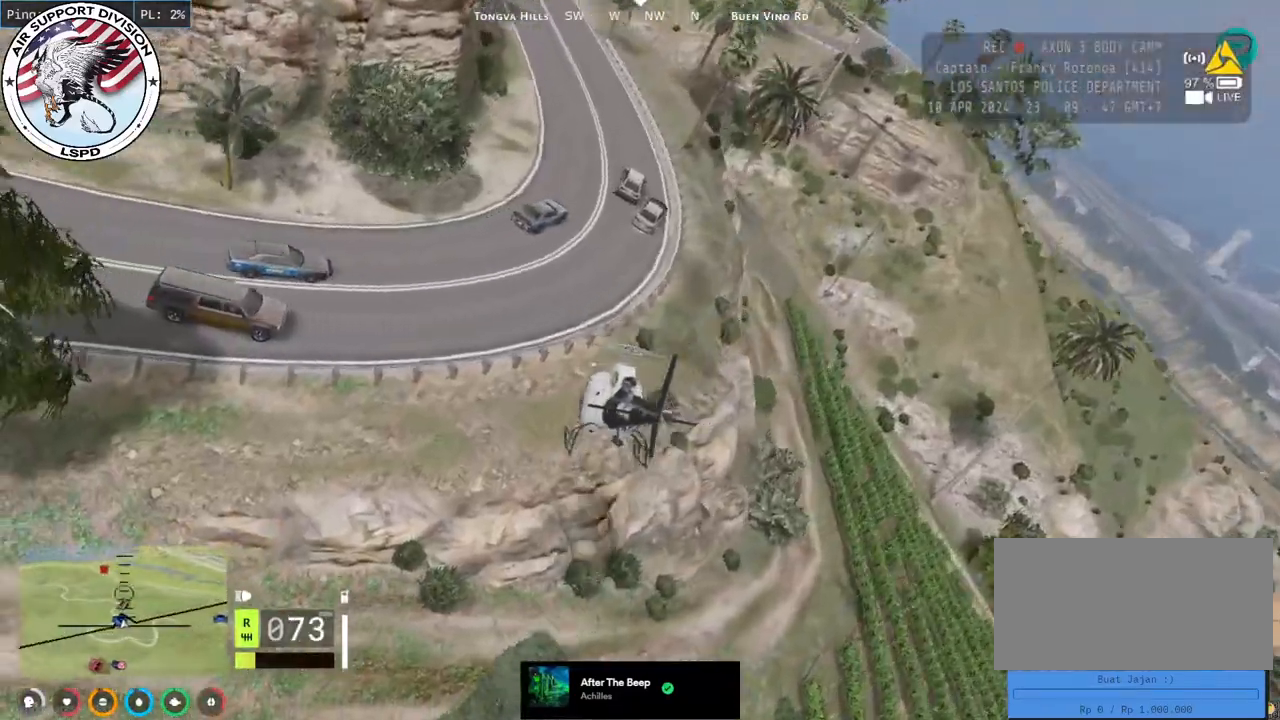
{"keys": ["d", "w"], "mouse": ["left"], "events": [[17, "d", "down"], [117, "d", "up"], [234, "a", "down"], [350, "a", "up"], [417, "d", "down"]]}
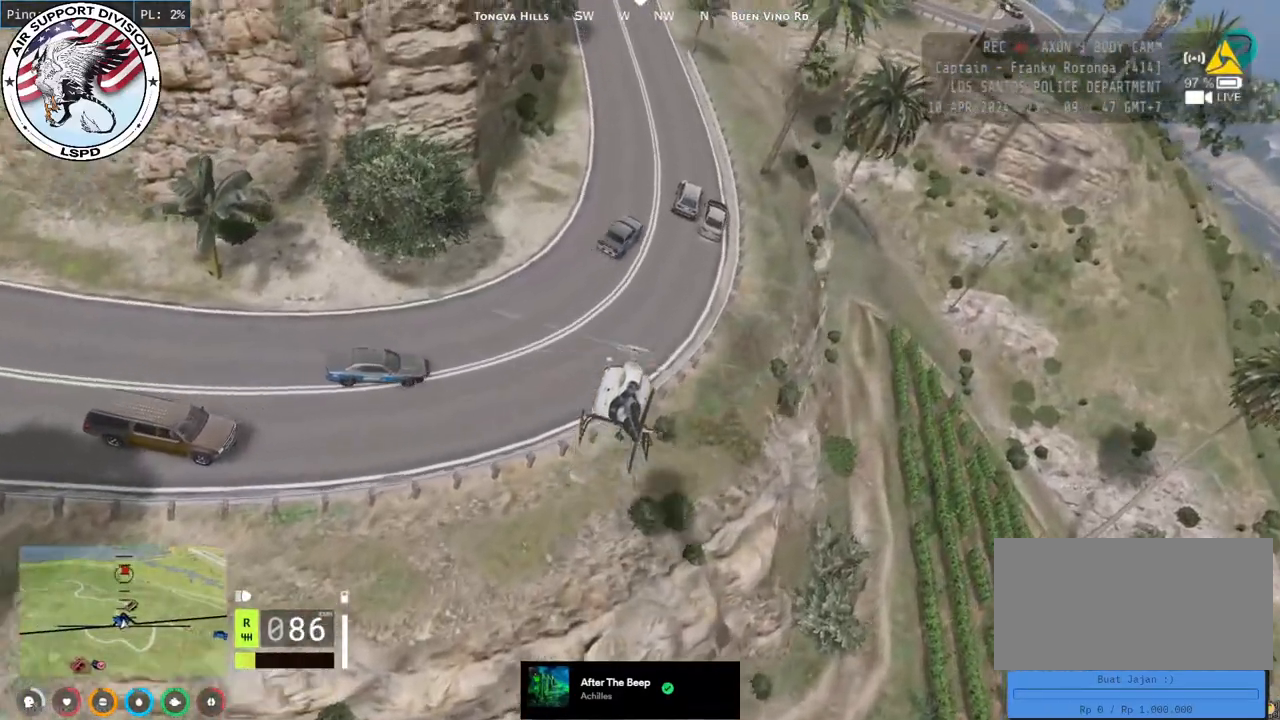
{"keys": ["a", "w"], "mouse": ["left"], "events": [[117, "a", "down"], [117, "d", "up"], [300, "a", "up"], [300, "d", "down"], [334, "mouse_left", "up"], [400, "a", "down"], [400, "mouse_left", "down"], [450, "d", "up"]]}
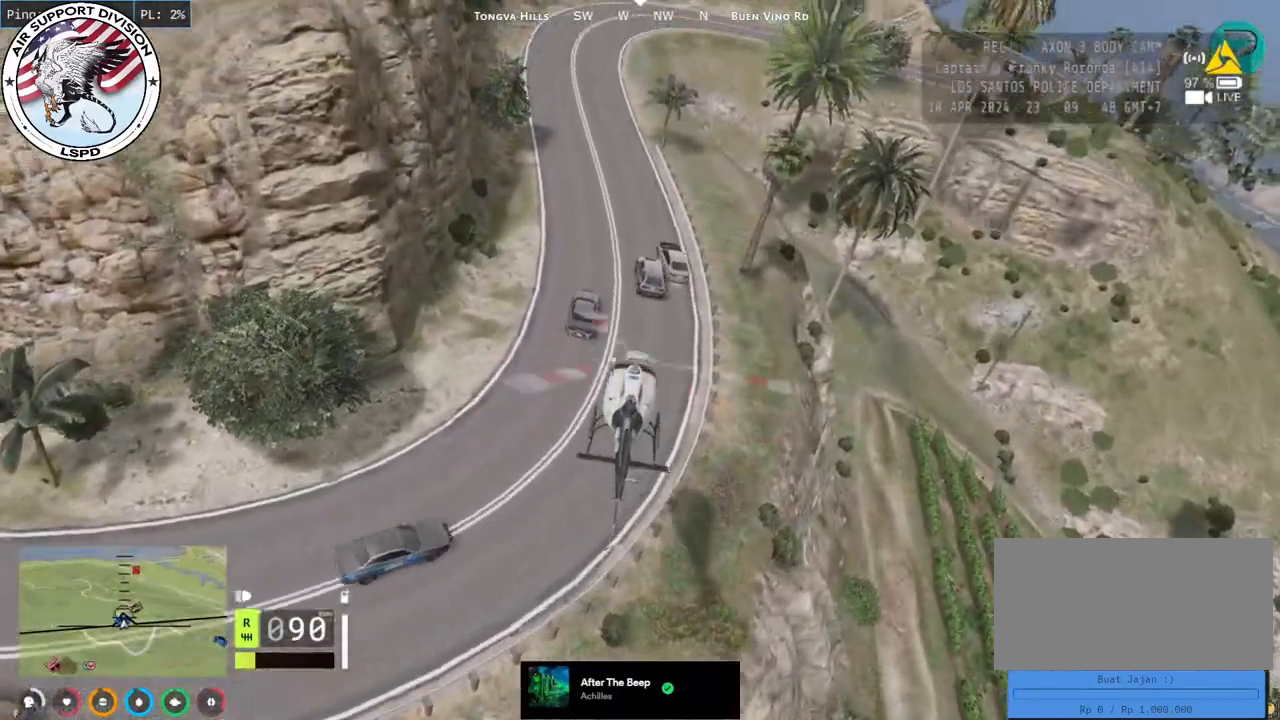
{"keys": ["a"], "mouse": ["left"], "events": [[150, "w", "up"], [250, "w", "down"], [400, "mouse_left", "up"], [417, "w", "up"], [467, "mouse_left", "down"]]}
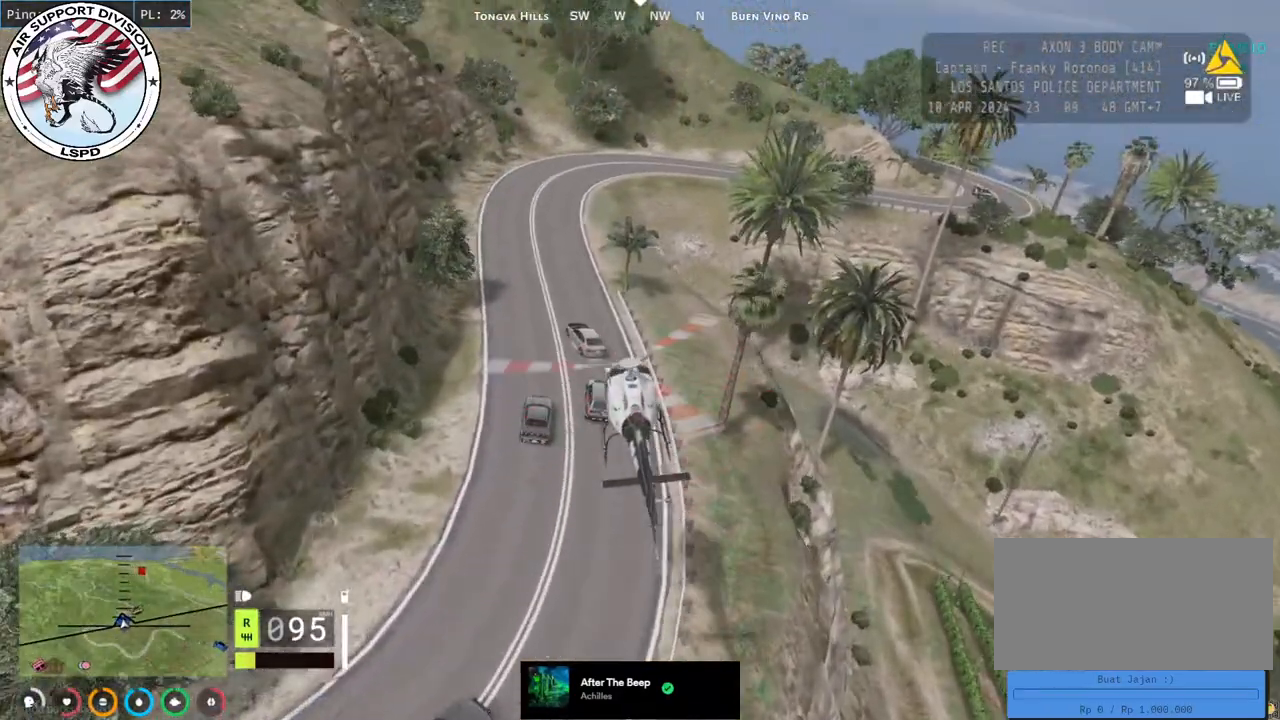
{"keys": ["d", "w"], "mouse": [], "events": [[84, "s", "down"], [200, "a", "up"], [200, "d", "down"], [234, "mouse_left", "up"], [300, "mouse_left", "down"], [350, "s", "up"], [484, "mouse_left", "up"], [500, "w", "down"]]}
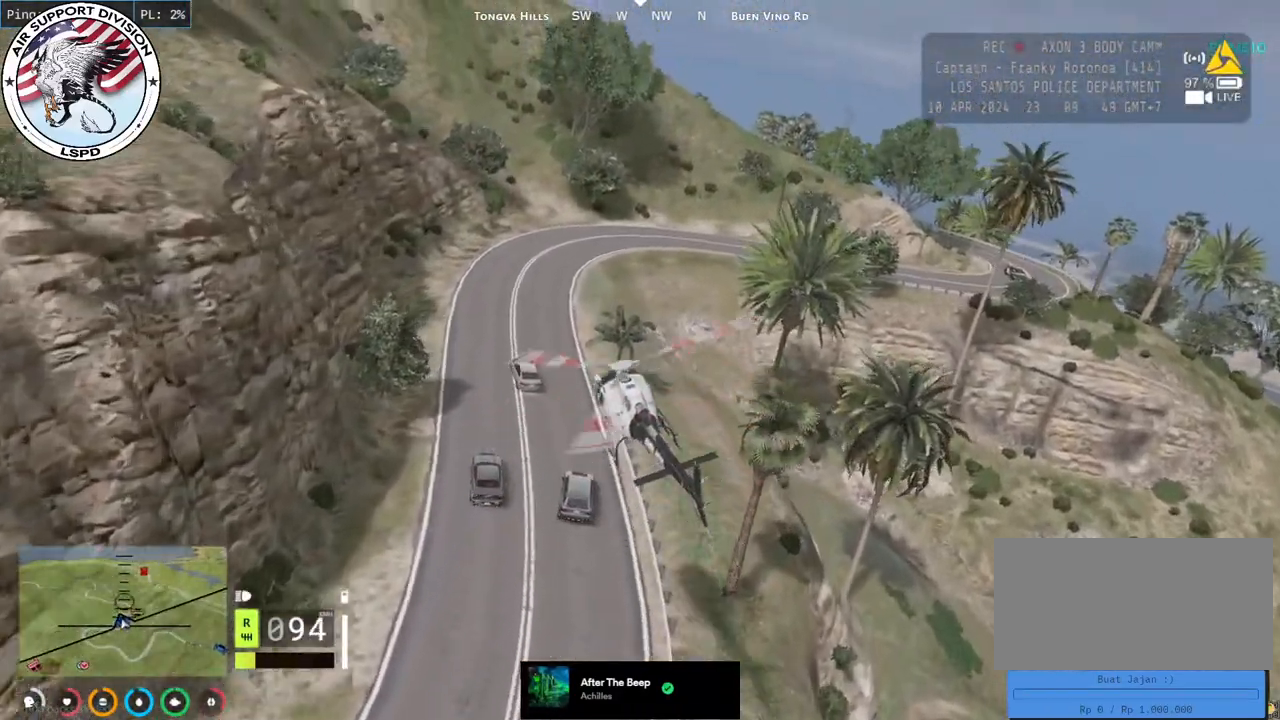
{"keys": ["d"], "mouse": ["left"], "events": [[67, "mouse_left", "down"], [234, "a", "down"], [234, "d", "up"], [284, "mouse_left", "up"], [317, "mouse_left", "down"], [334, "d", "down"], [400, "a", "up"], [467, "w", "up"]]}
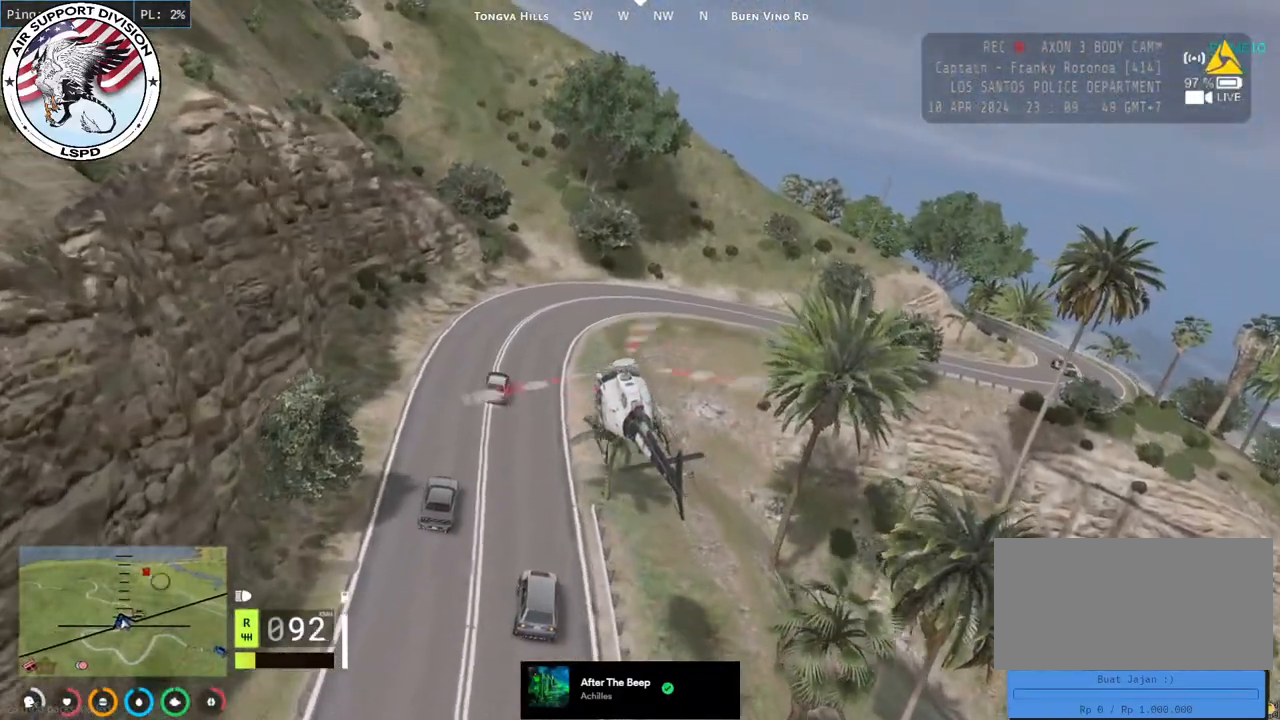
{"keys": ["d"], "mouse": ["left"], "events": [[84, "mouse_left", "up"], [167, "mouse_left", "down"], [167, "s", "down"], [400, "mouse_left", "up"], [434, "s", "up"], [500, "mouse_left", "down"]]}
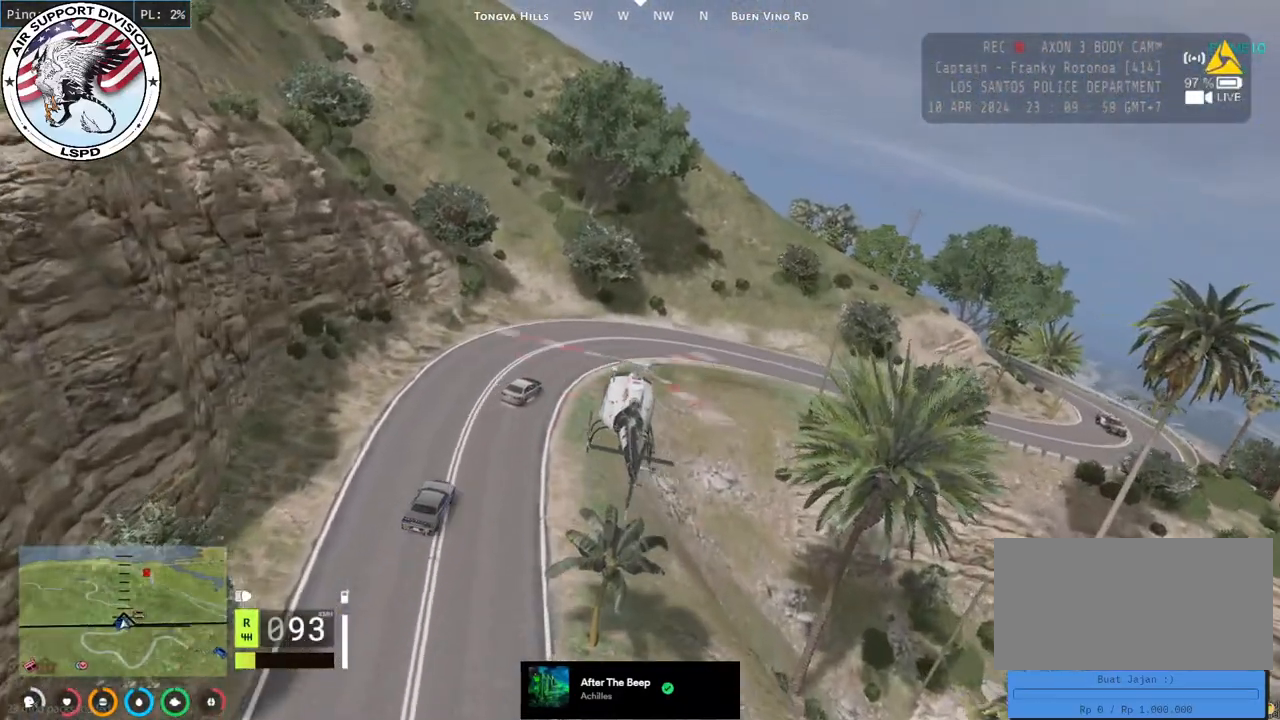
{"keys": ["d", "w"], "mouse": ["left"], "events": [[167, "mouse_left", "up"], [267, "w", "down"], [434, "mouse_left", "down"]]}
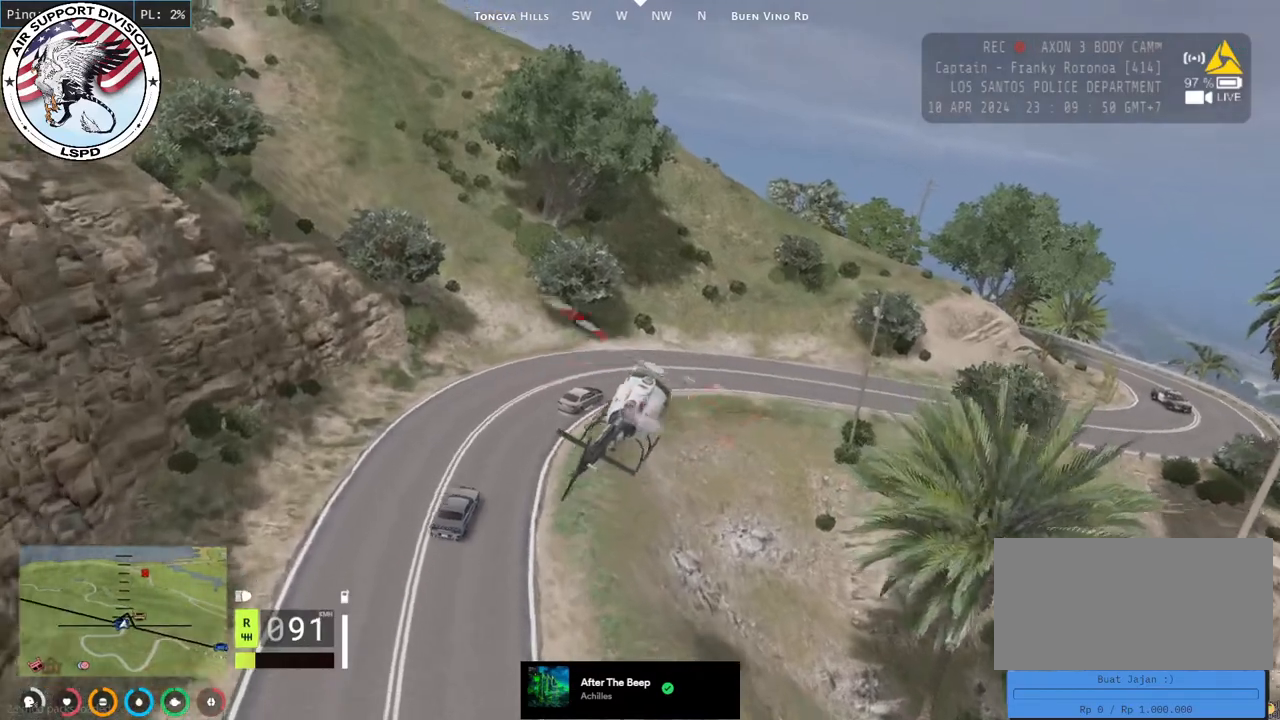
{"keys": ["d", "w"], "mouse": ["left"], "events": [[200, "mouse_left", "up"], [250, "mouse_left", "down"]]}
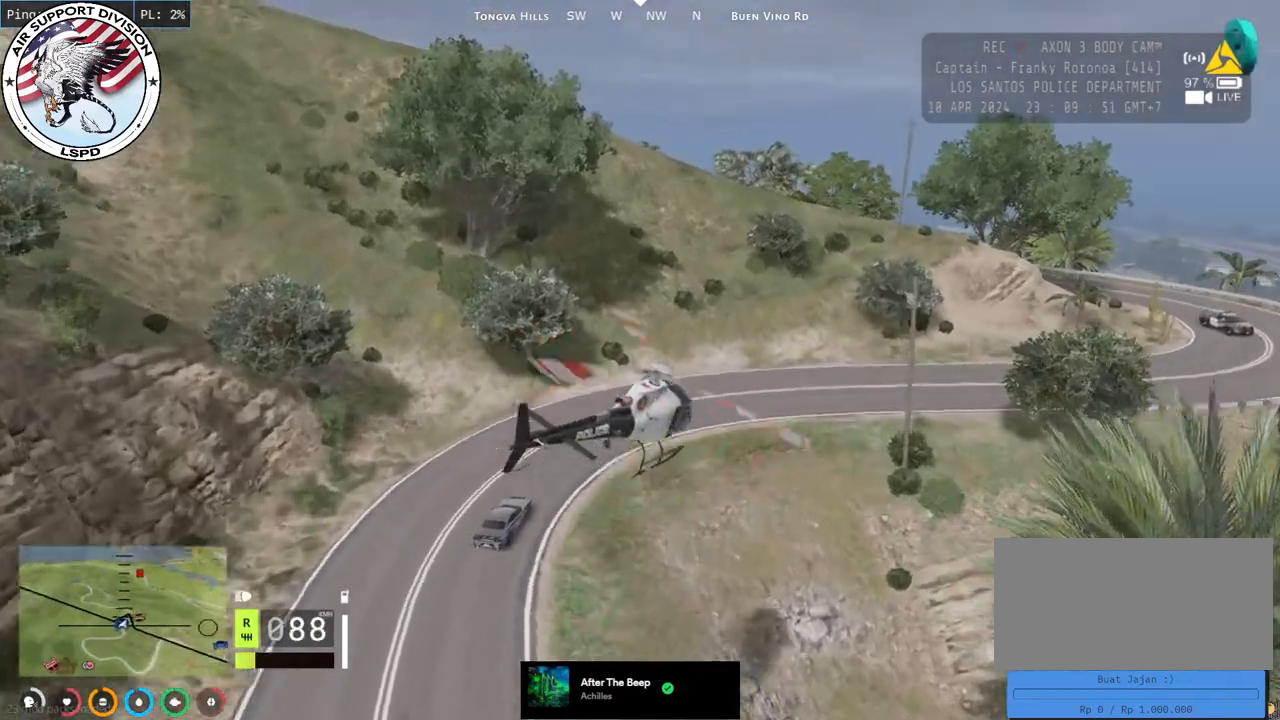
{"keys": ["a", "w"], "mouse": ["left"], "events": [[250, "a", "down"], [317, "d", "up"], [334, "mouse_left", "up"], [384, "mouse_left", "down"]]}
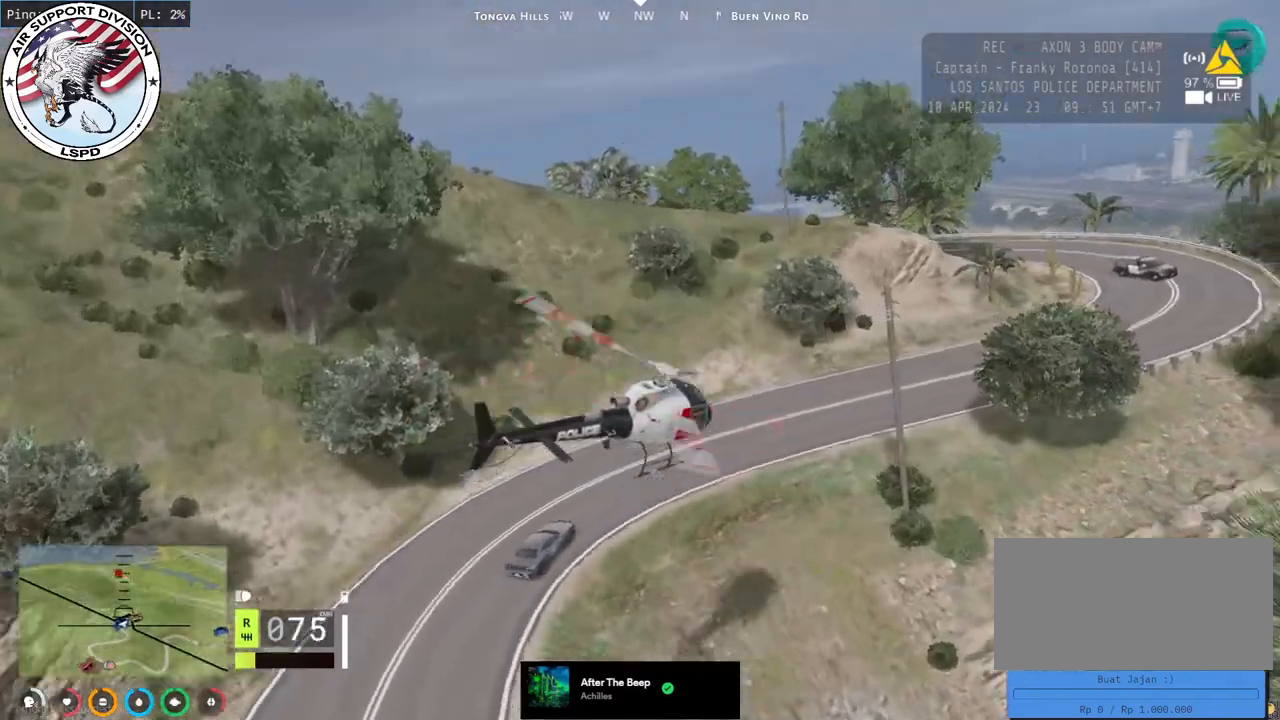
{"keys": ["d", "w"], "mouse": ["left"], "events": [[200, "d", "down"], [250, "a", "up"]]}
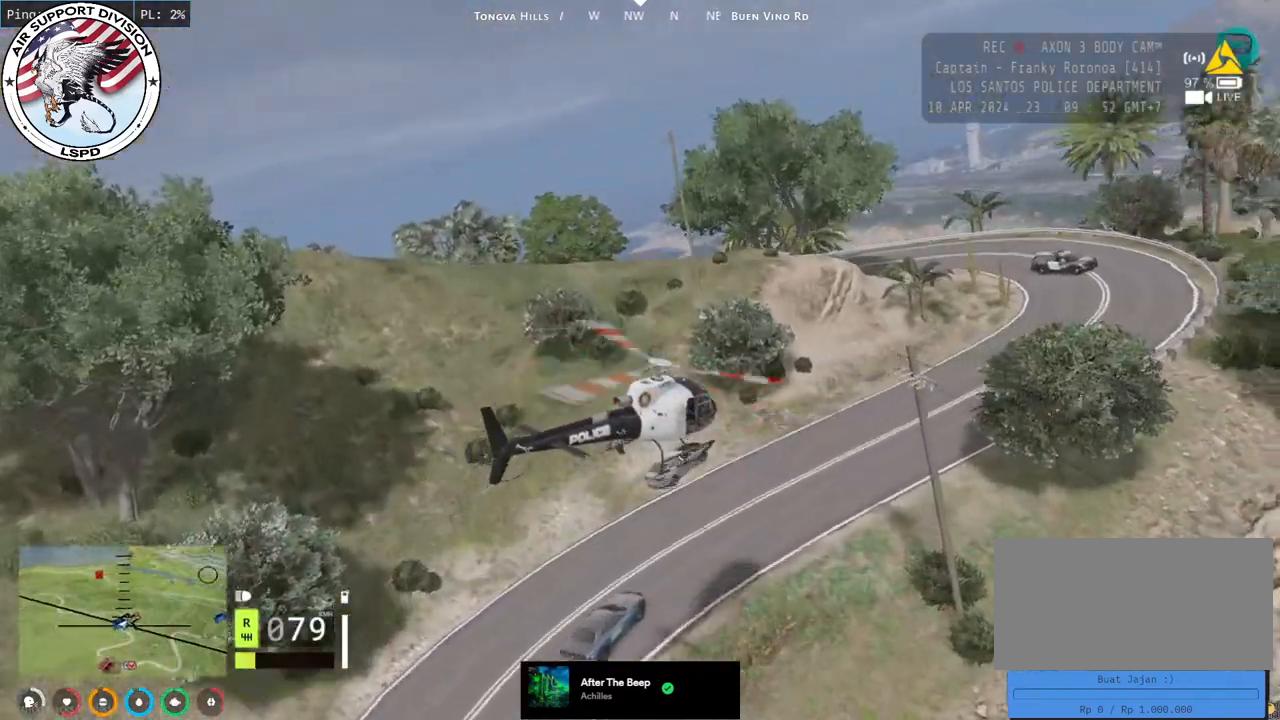
{"keys": ["d", "w"], "mouse": ["left"], "events": [[300, "a", "down"], [300, "d", "up"], [450, "d", "down"], [500, "a", "up"]]}
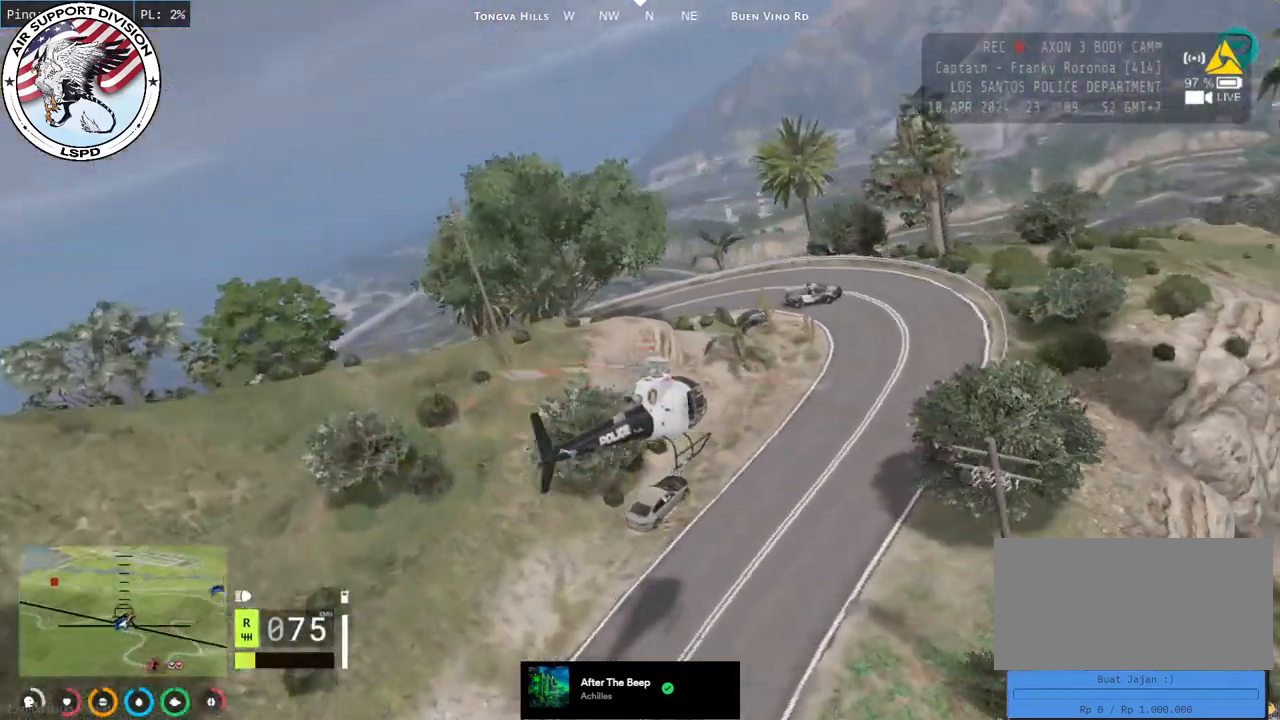
{"keys": [], "mouse": ["left"], "events": [[167, "d", "up"], [300, "a", "down"], [417, "a", "up"], [467, "w", "up"]]}
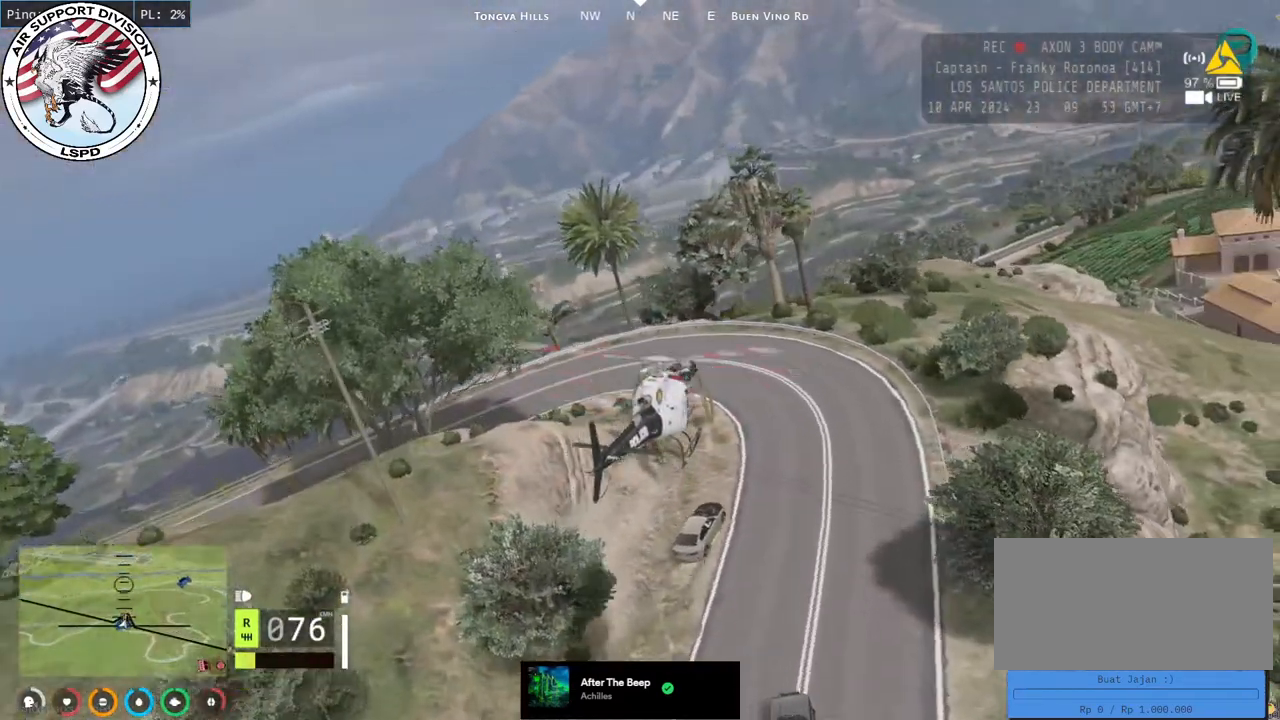
{"keys": ["a", "d", "s"], "mouse": ["left"], "events": [[84, "a", "down"], [234, "s", "down"], [250, "a", "up"], [350, "d", "down"], [484, "a", "down"]]}
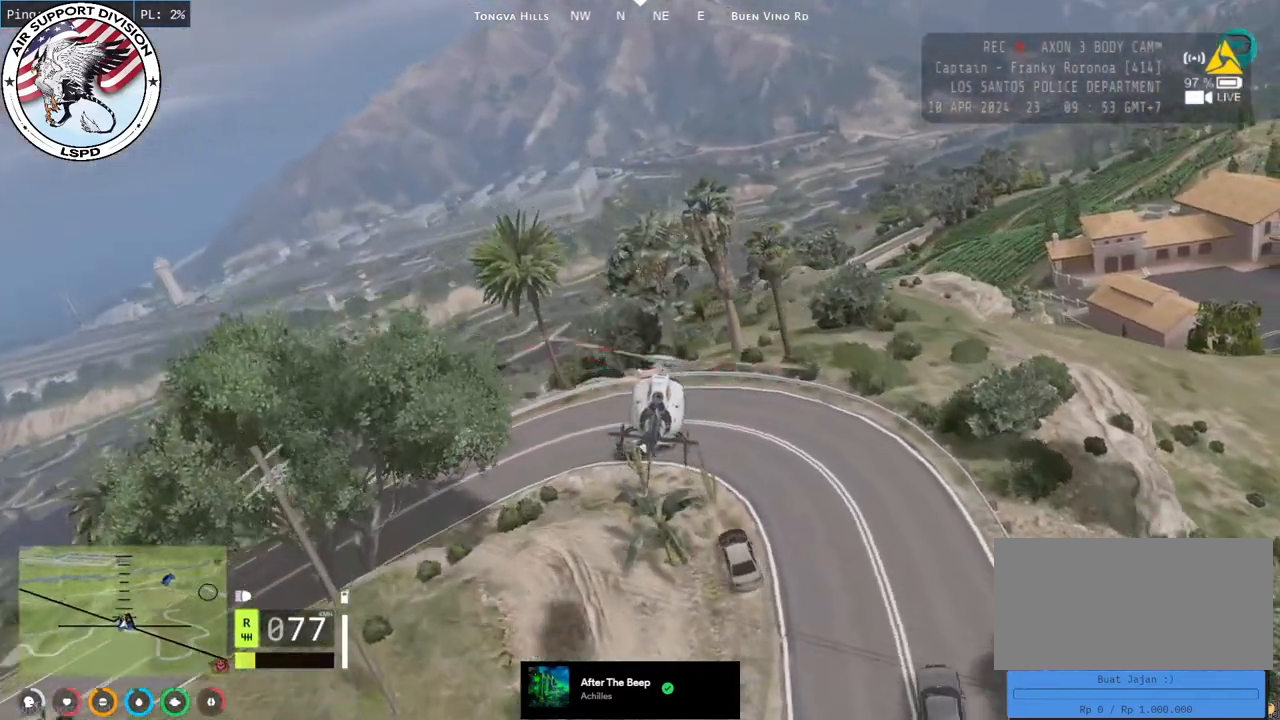
{"keys": ["a", "s"], "mouse": ["left"], "events": [[34, "d", "up"], [200, "a", "up"], [200, "d", "down"], [267, "a", "down"], [267, "d", "up"]]}
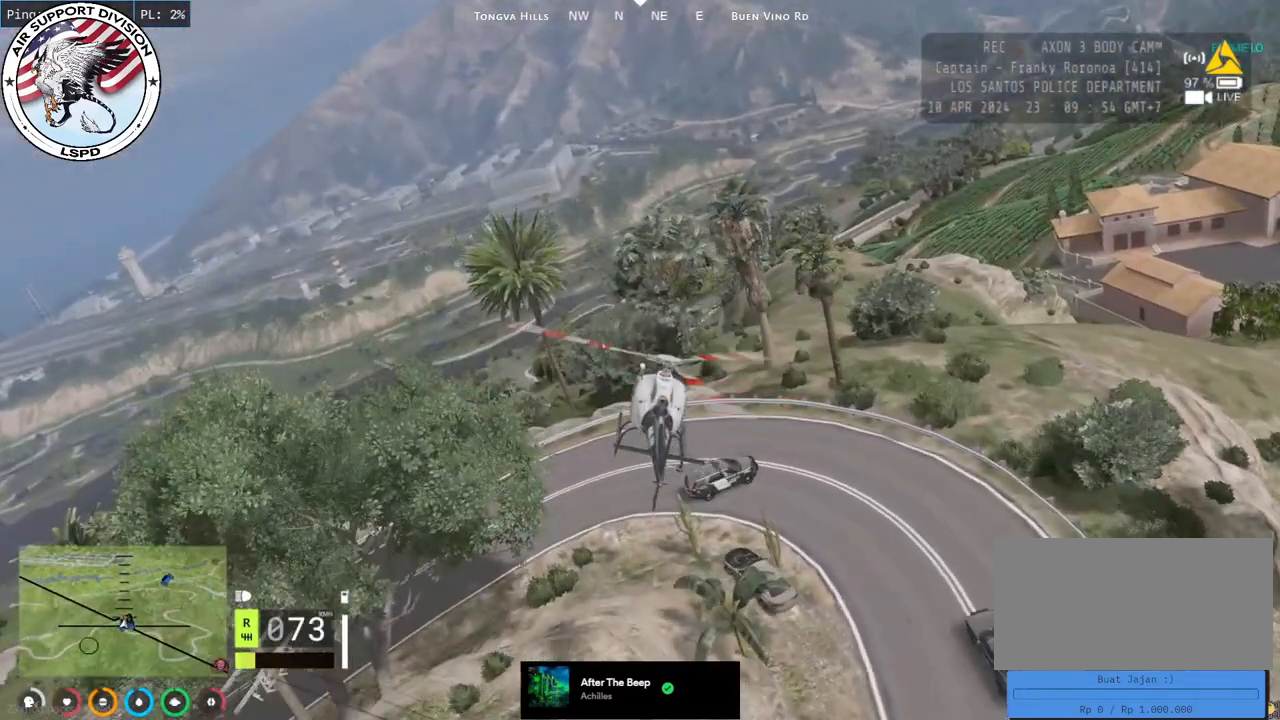
{"keys": ["a", "w"], "mouse": ["left"], "events": [[67, "s", "up"], [217, "mouse_left", "up"], [300, "mouse_left", "down"], [350, "w", "down"]]}
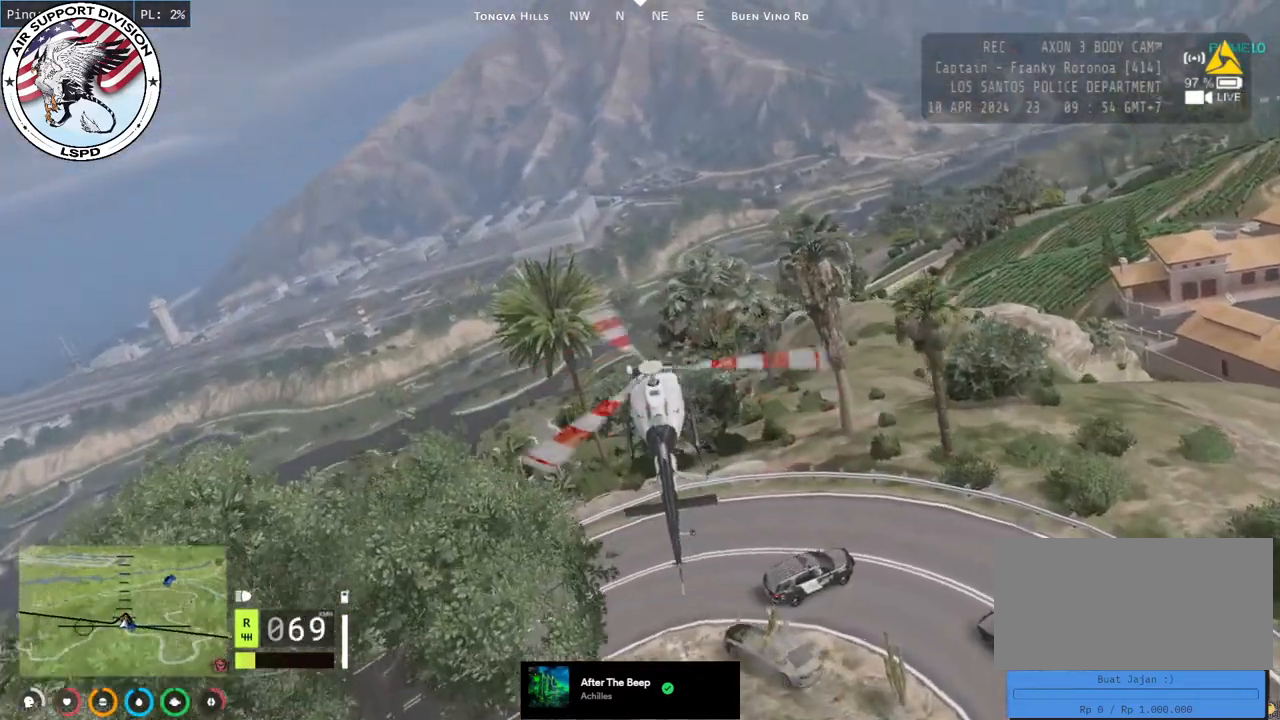
{"keys": ["a", "w"], "mouse": ["left"], "events": [[134, "mouse_left", "up"], [200, "mouse_left", "down"]]}
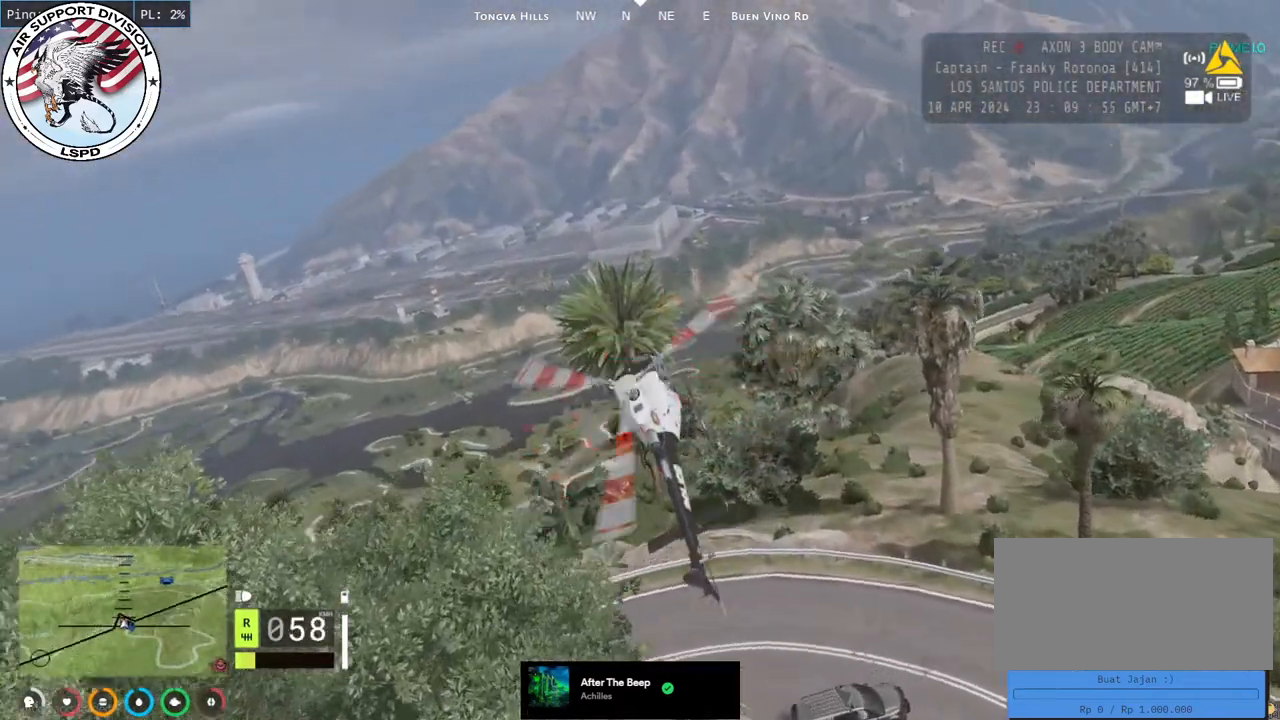
{"keys": ["a", "w"], "mouse": [], "events": [[17, "mouse_left", "up"], [84, "w", "up"], [100, "mouse_left", "down"], [184, "mouse_left", "up"], [450, "w", "down"]]}
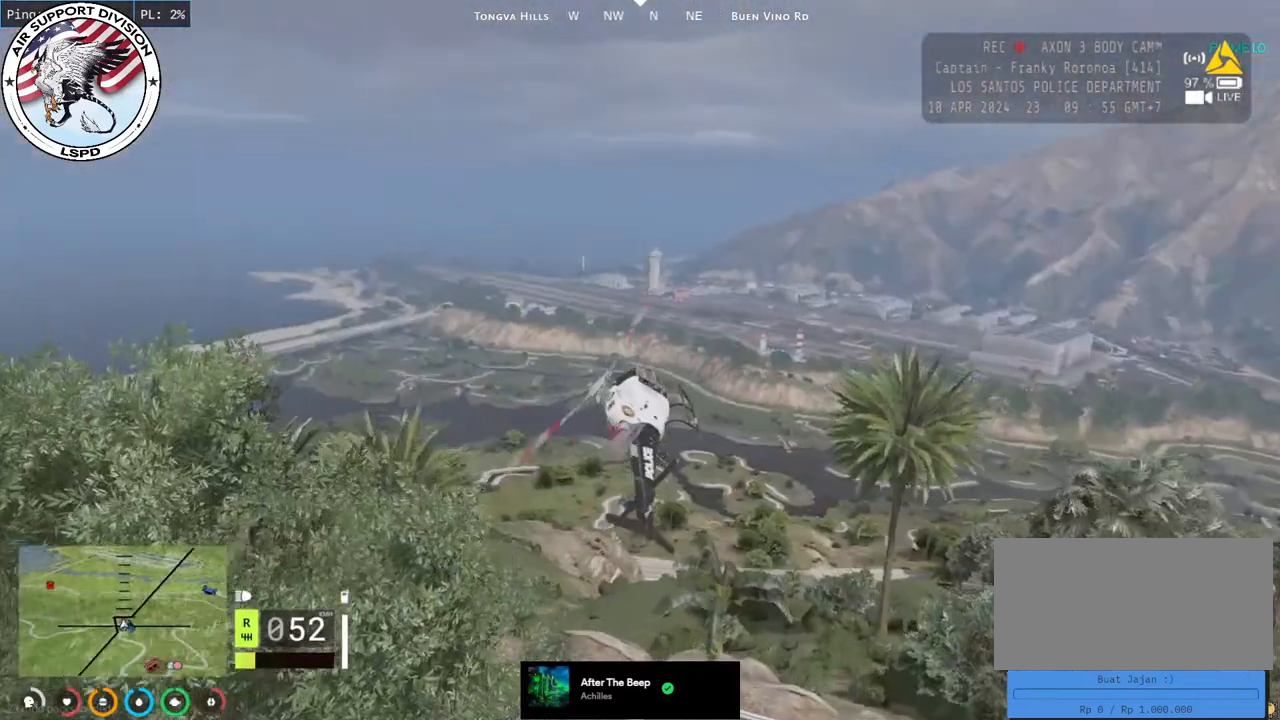
{"keys": ["a", "w"], "mouse": [], "events": []}
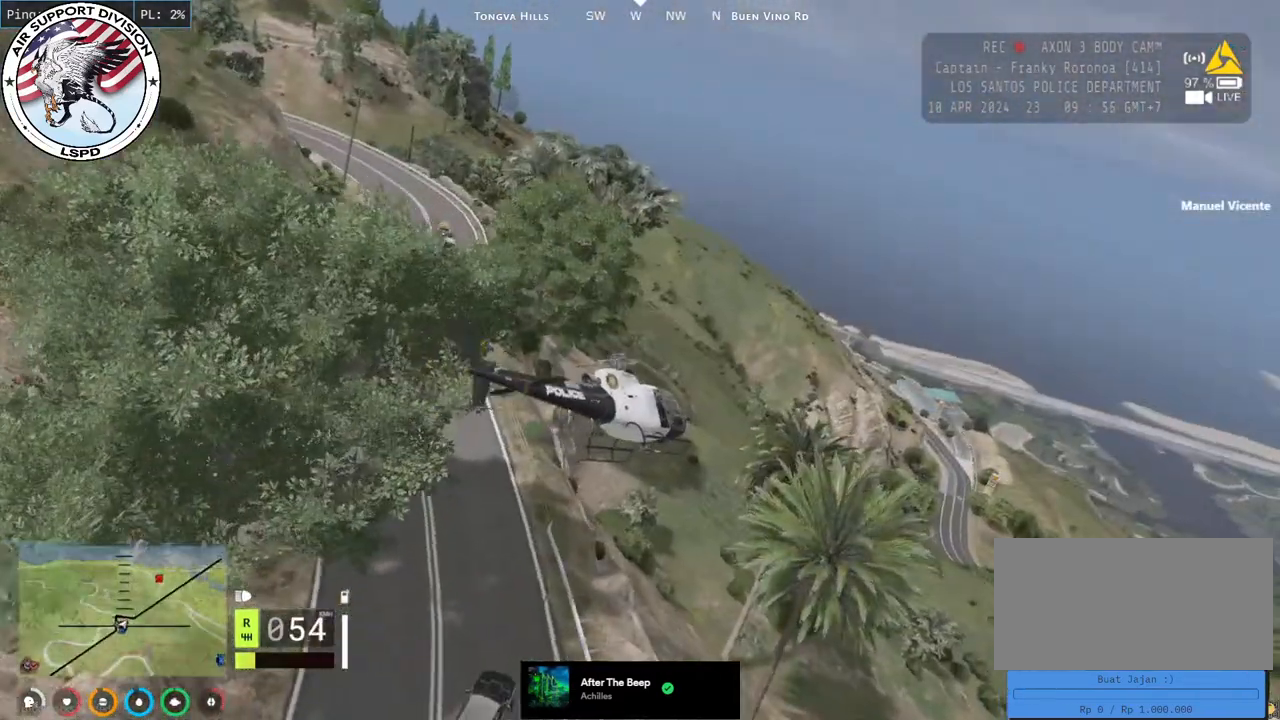
{"keys": ["a", "w"], "mouse": ["left"], "events": [[34, "mouse_left", "down"], [84, "d", "down"], [234, "a", "up"], [284, "mouse_left", "up"], [350, "mouse_left", "down"], [434, "a", "down"], [484, "d", "up"]]}
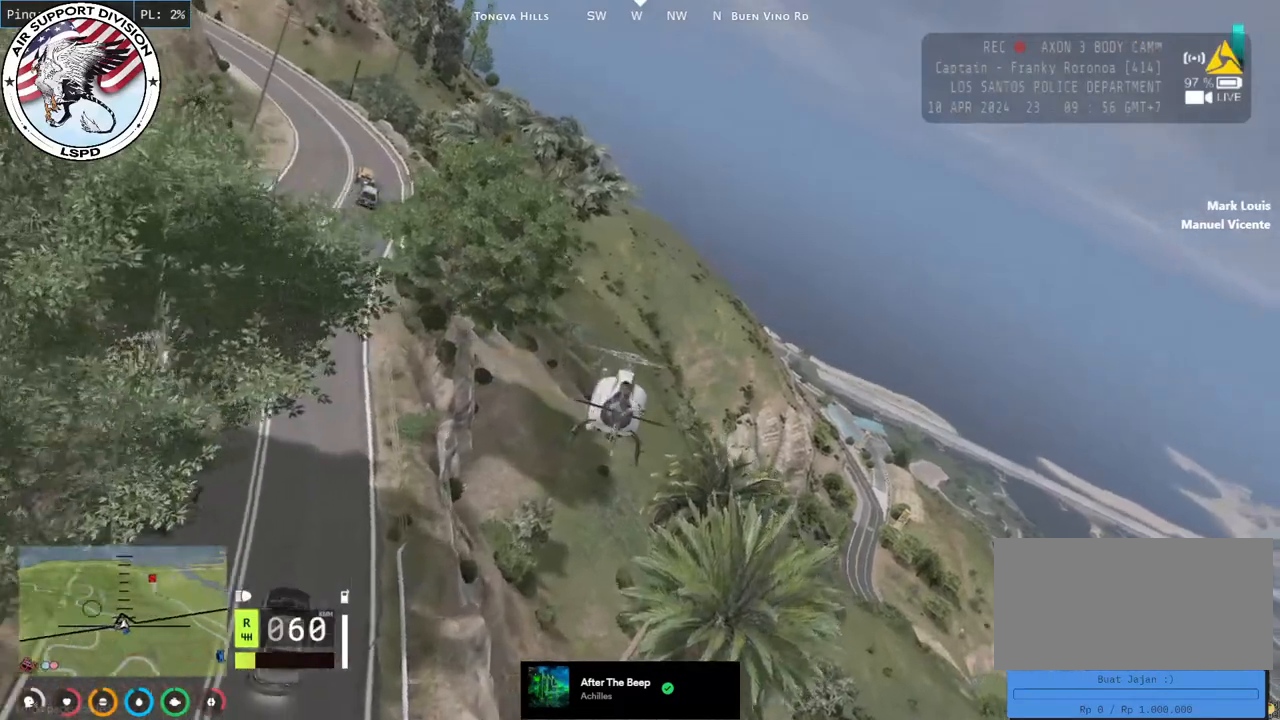
{"keys": ["d", "w"], "mouse": ["left"], "events": [[367, "d", "down"], [450, "a", "up"]]}
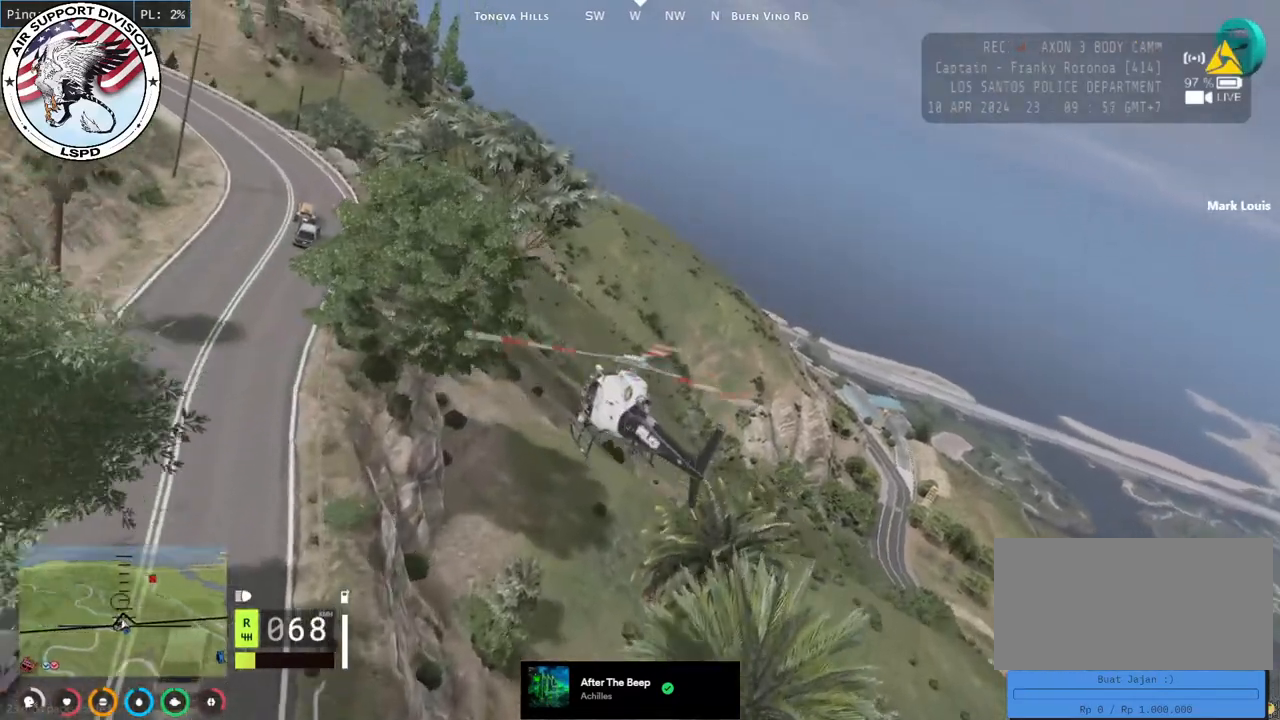
{"keys": ["a", "d", "s"], "mouse": [], "events": [[84, "a", "down"], [100, "d", "up"], [200, "mouse_left", "up"], [250, "w", "up"], [300, "d", "down"], [417, "s", "down"]]}
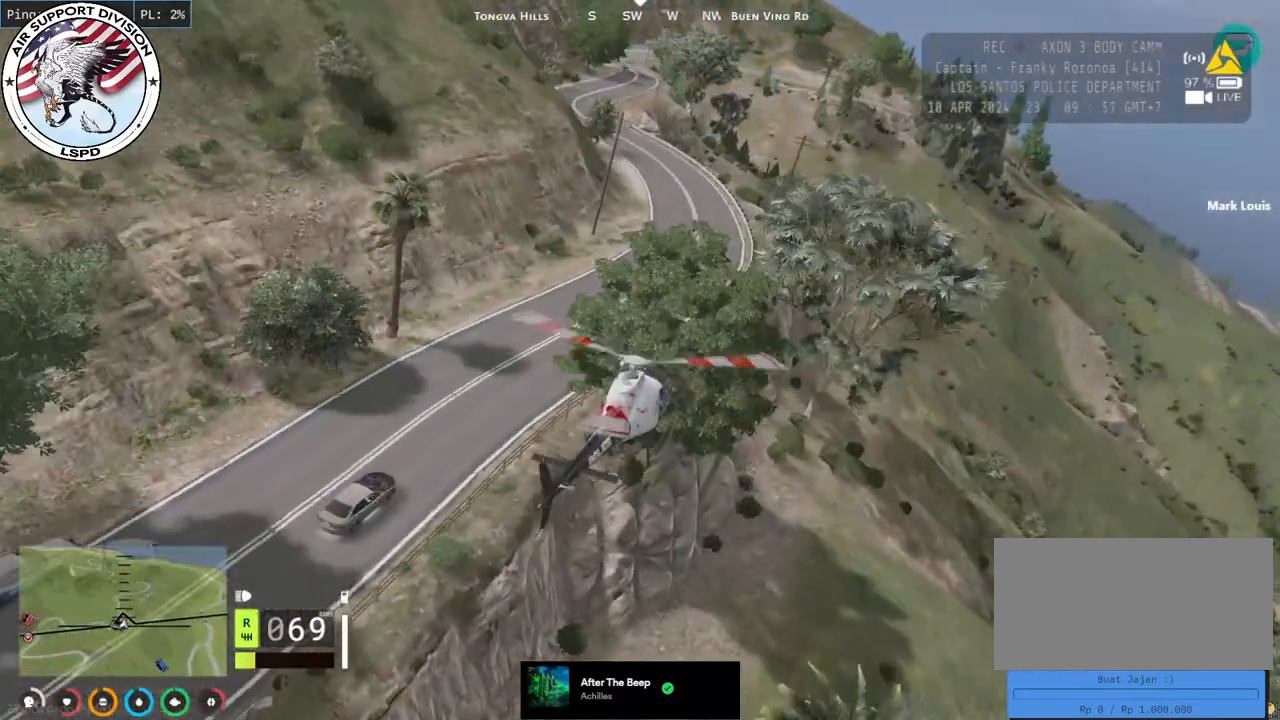
{"keys": ["d", "w"], "mouse": ["left"], "events": [[84, "s", "up"], [150, "d", "up"], [317, "w", "down"], [400, "a", "up"], [400, "d", "down"], [400, "mouse_left", "down"]]}
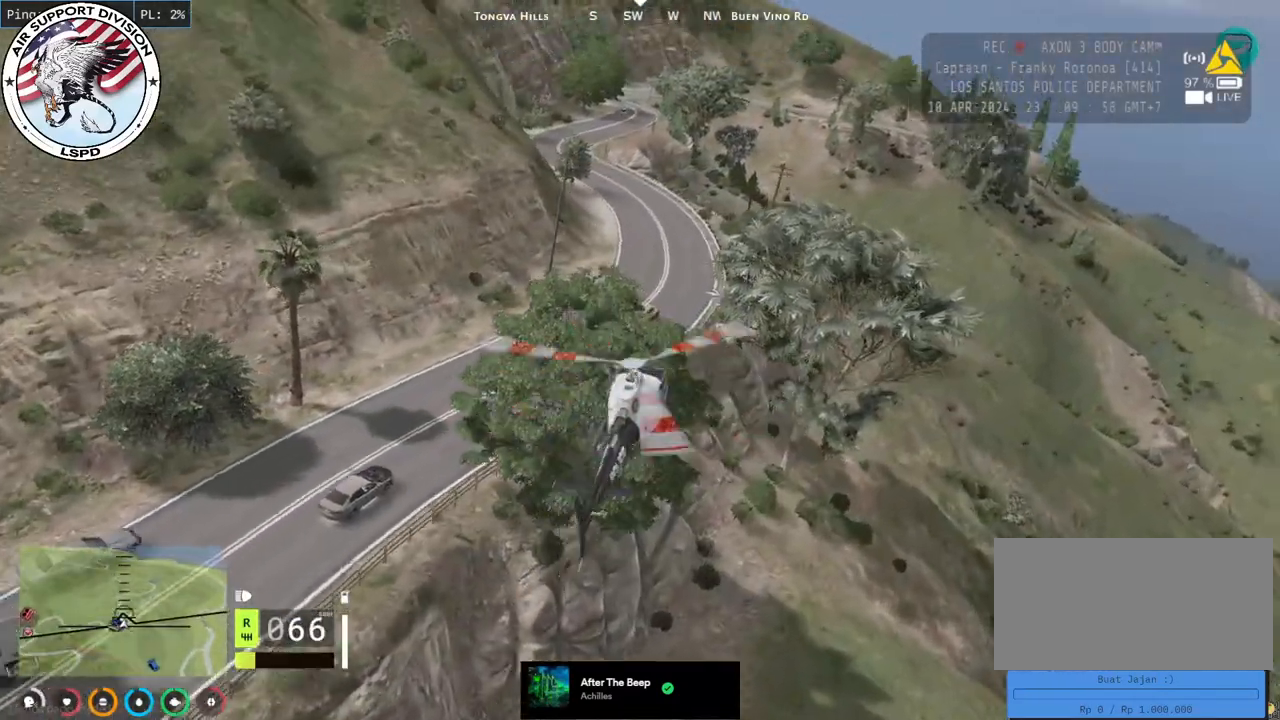
{"keys": ["a", "w"], "mouse": ["left"], "events": [[34, "a", "down"], [67, "d", "up"], [200, "d", "down"], [217, "a", "up"], [317, "a", "down"], [334, "d", "up"]]}
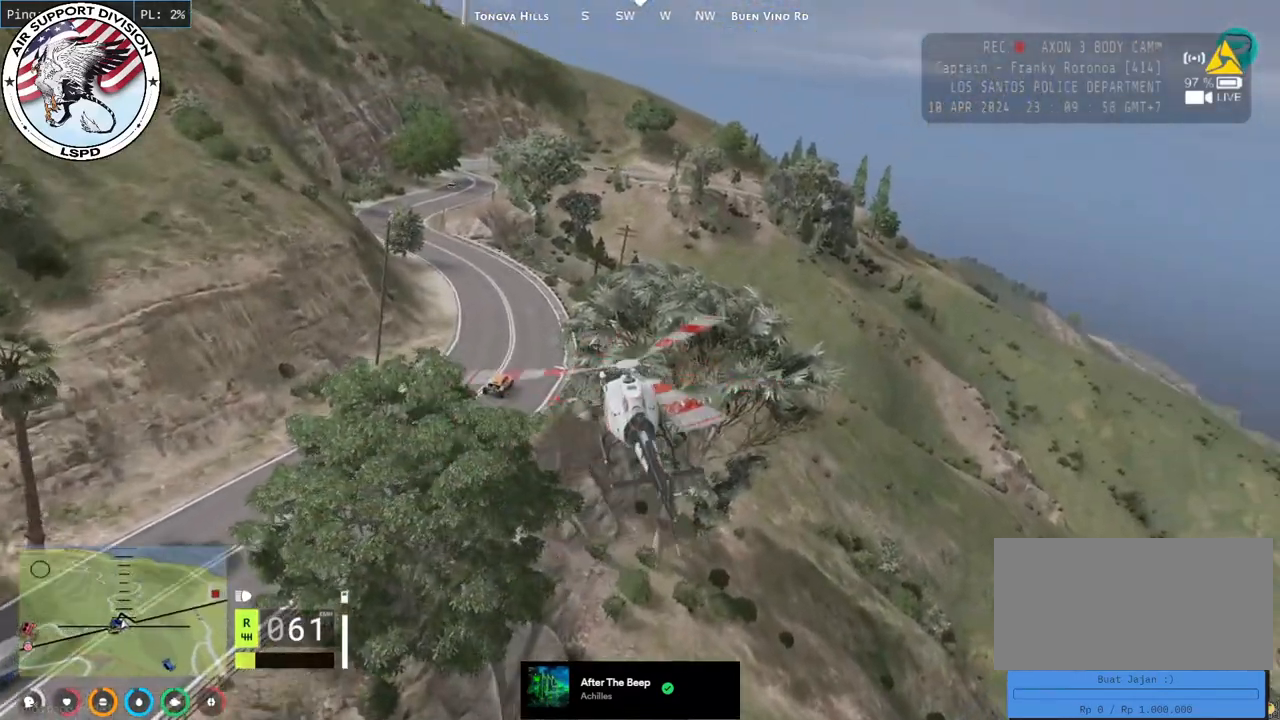
{"keys": ["w"], "mouse": ["left"], "events": [[50, "a", "up"], [150, "a", "down"], [250, "d", "down"], [284, "a", "up"], [500, "d", "up"]]}
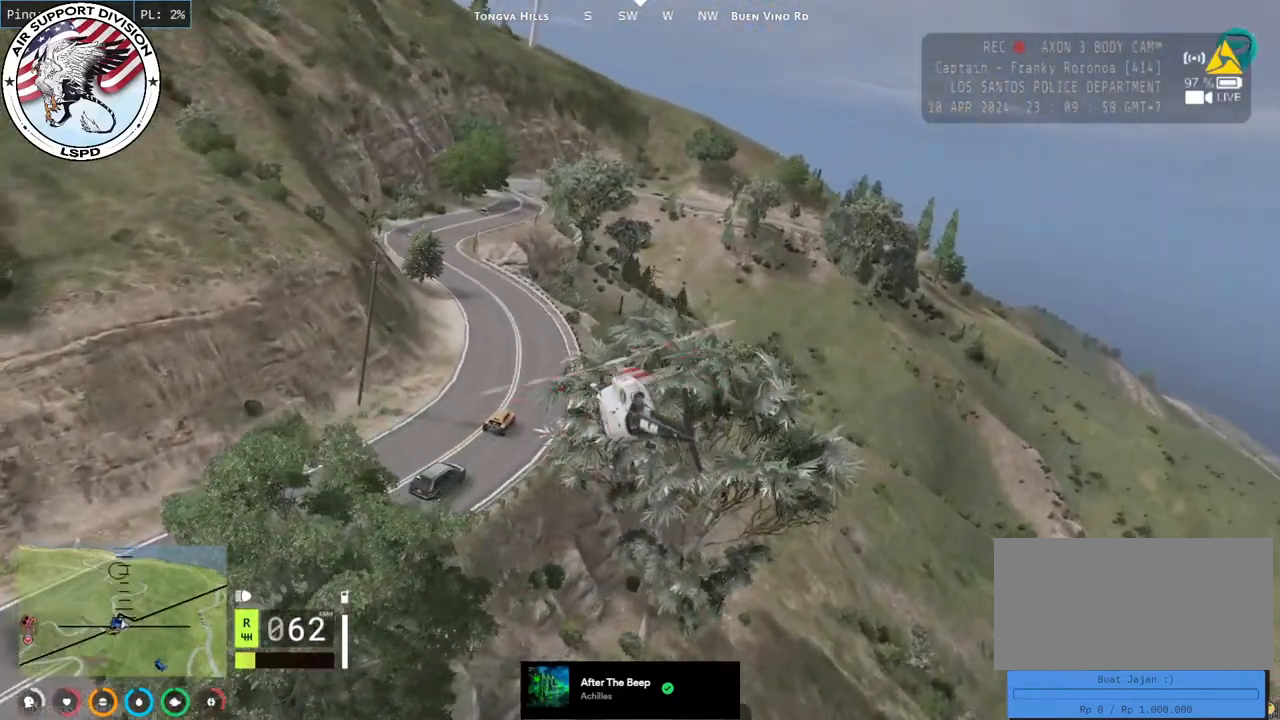
{"keys": ["w"], "mouse": ["left"], "events": [[350, "d", "down"], [484, "d", "up"]]}